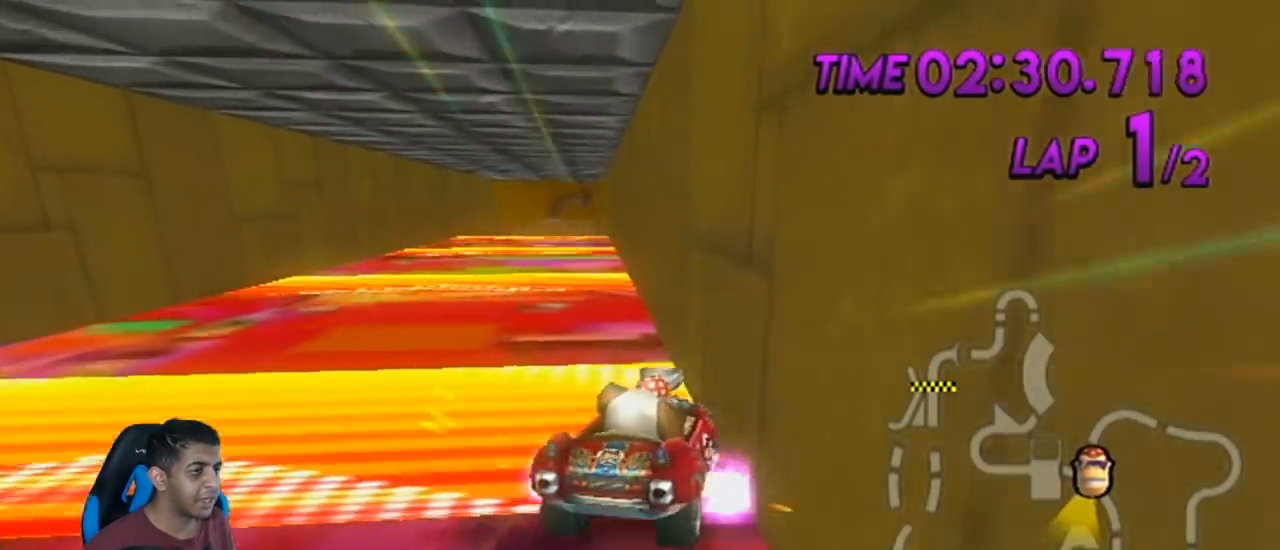
Gameplay with a controller (Nintendo layout); each line is a JSON object with the inputs held at the frame after it. "events" lists button and stick changes between this image and that frame as [ms after this image, input, new state], when the widget could be followed in between. Not read: L3 R3 right_stick.
{"buttons": ["A"], "left_stick": "right", "events": []}
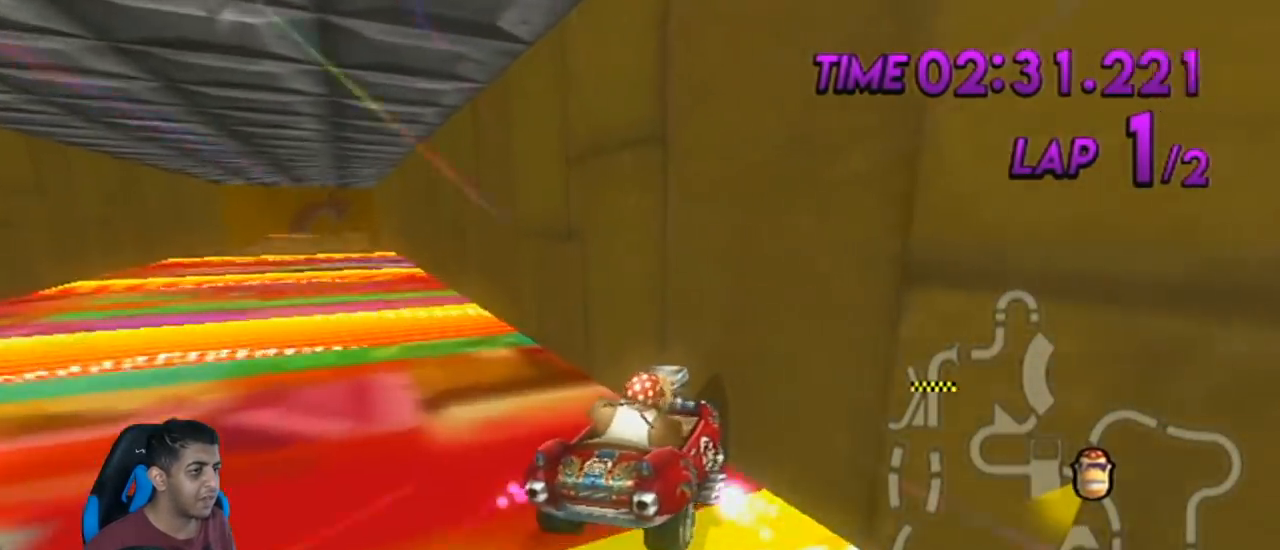
{"buttons": ["A", "R1"], "left_stick": "left", "events": [[100, "left_stick", "left"], [217, "R1", "down"]]}
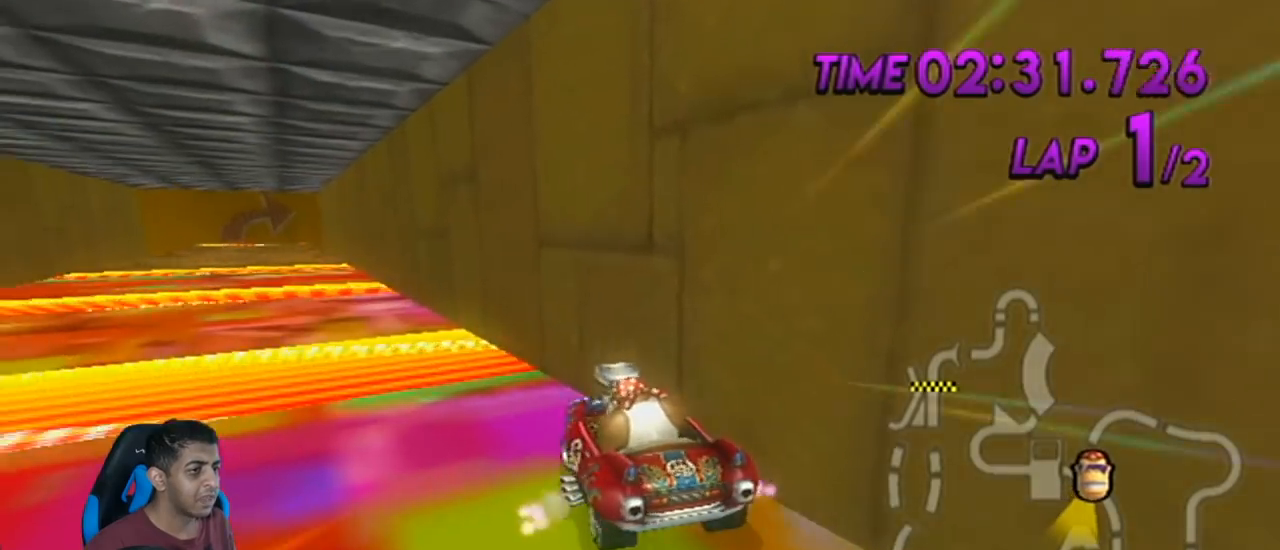
{"buttons": ["A"], "left_stick": "left", "events": [[33, "R1", "up"]]}
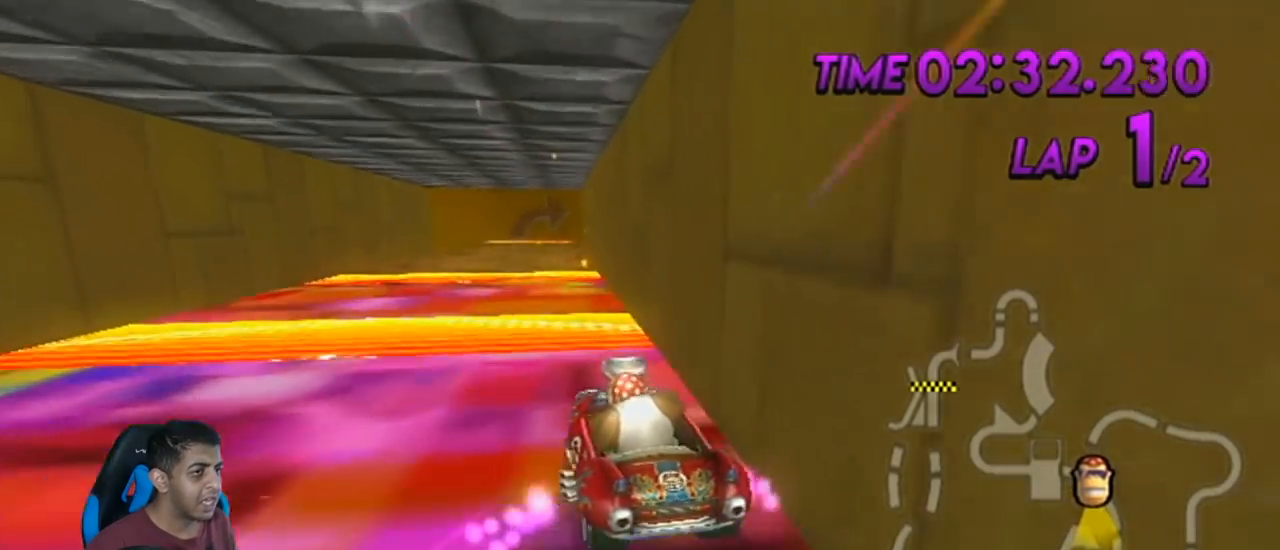
{"buttons": ["A"], "left_stick": "right", "events": [[33, "left_stick", "center"], [167, "left_stick", "right"], [317, "left_stick", "center"], [467, "left_stick", "right"]]}
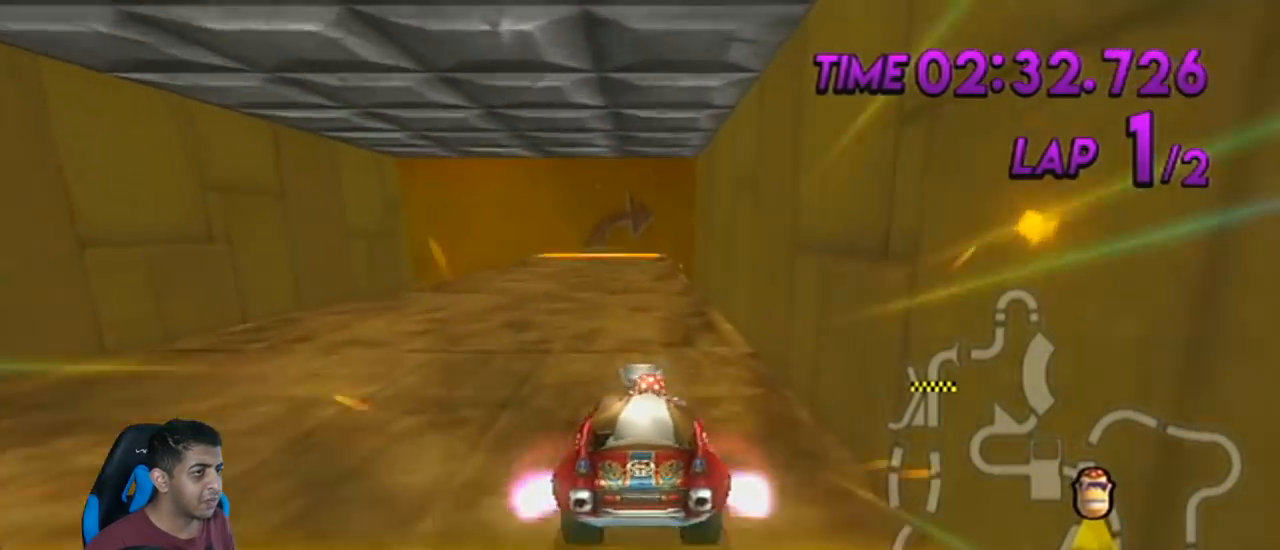
{"buttons": ["A", "R1"], "left_stick": "center", "events": [[100, "left_stick", "center"], [417, "R1", "down"]]}
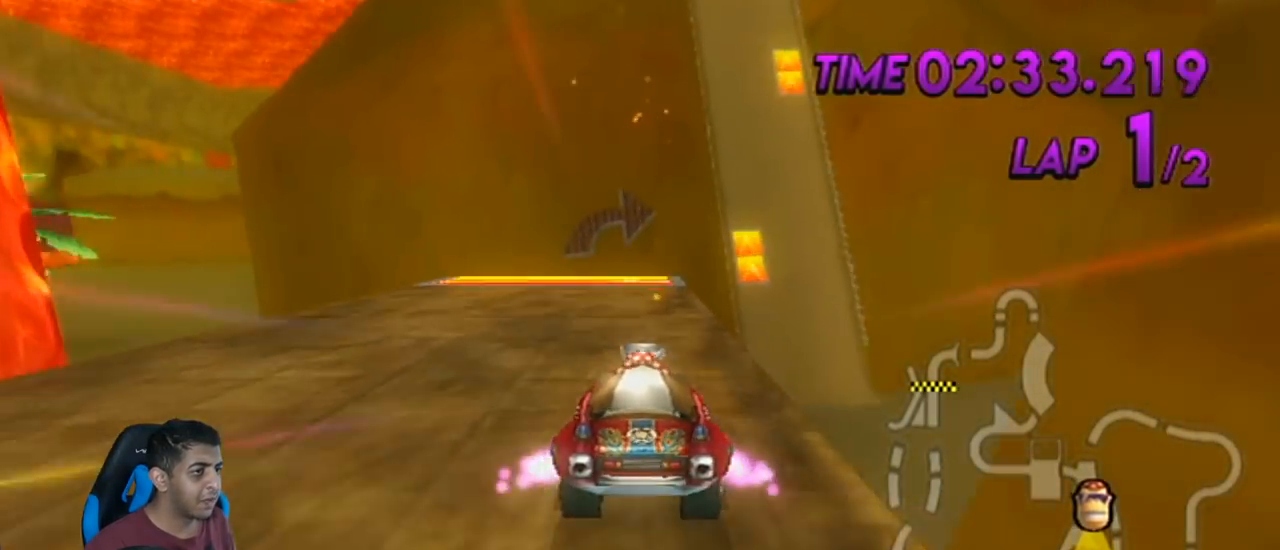
{"buttons": ["A", "R1"], "left_stick": "right", "events": [[100, "left_stick", "up-left"], [417, "left_stick", "right"]]}
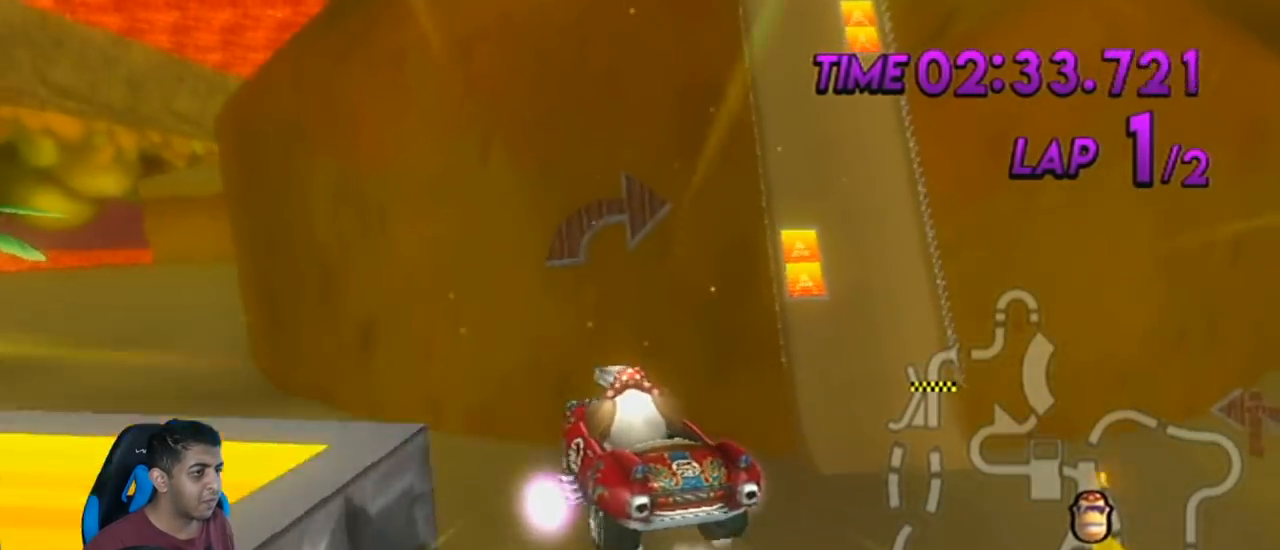
{"buttons": ["A"], "left_stick": "up", "events": [[66, "DPAD_LEFT", "down"], [66, "DPAD_UP", "down"], [166, "DPAD_LEFT", "up"], [166, "DPAD_UP", "up"], [417, "left_stick", "up"], [467, "R1", "up"]]}
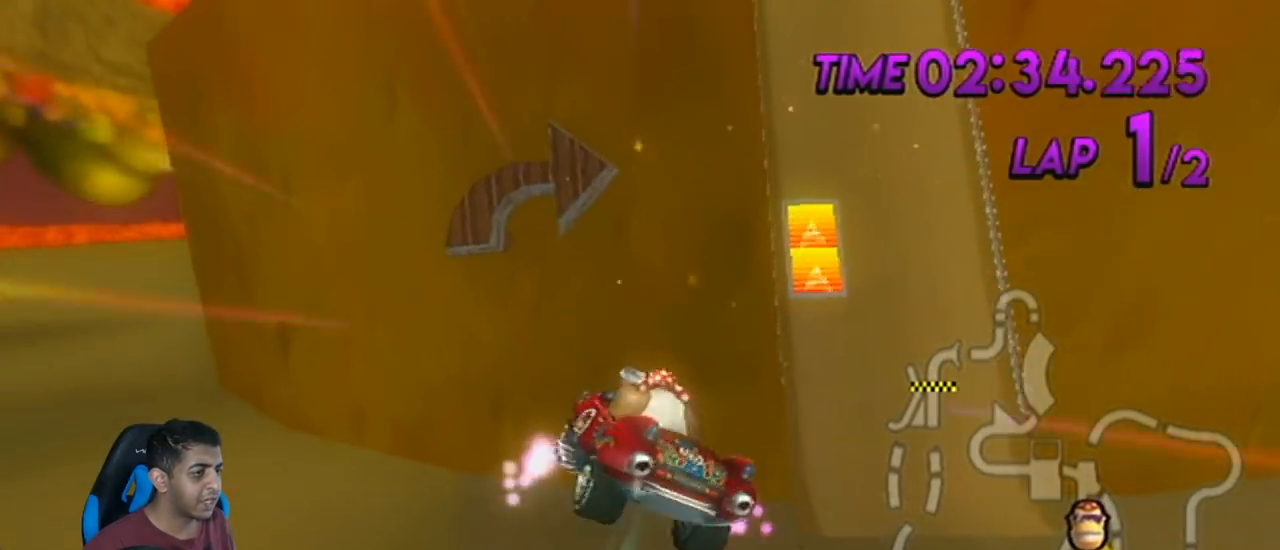
{"buttons": ["A"], "left_stick": "up", "events": []}
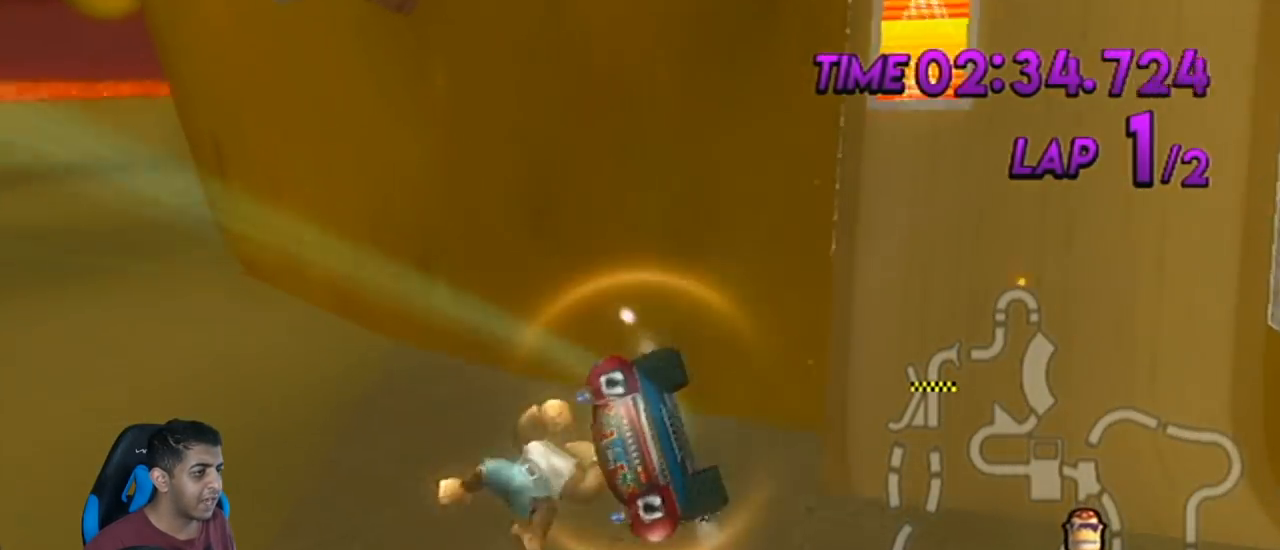
{"buttons": ["A", "R1"], "left_stick": "right", "events": [[417, "R1", "down"], [500, "left_stick", "right"]]}
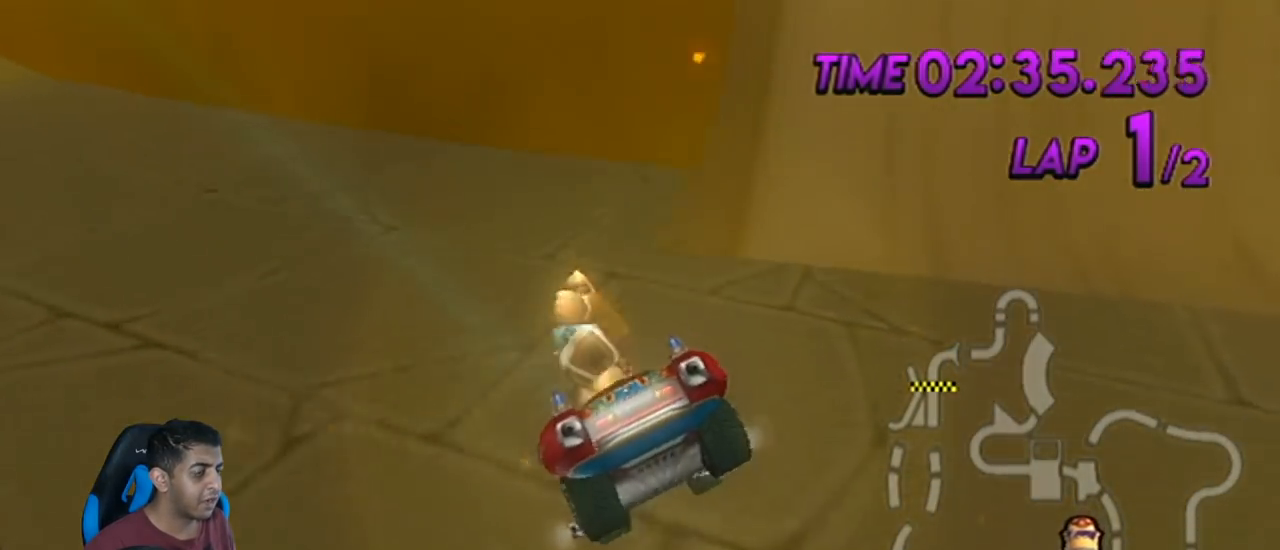
{"buttons": ["A"], "left_stick": "left", "events": [[250, "left_stick", "left"], [501, "R1", "up"]]}
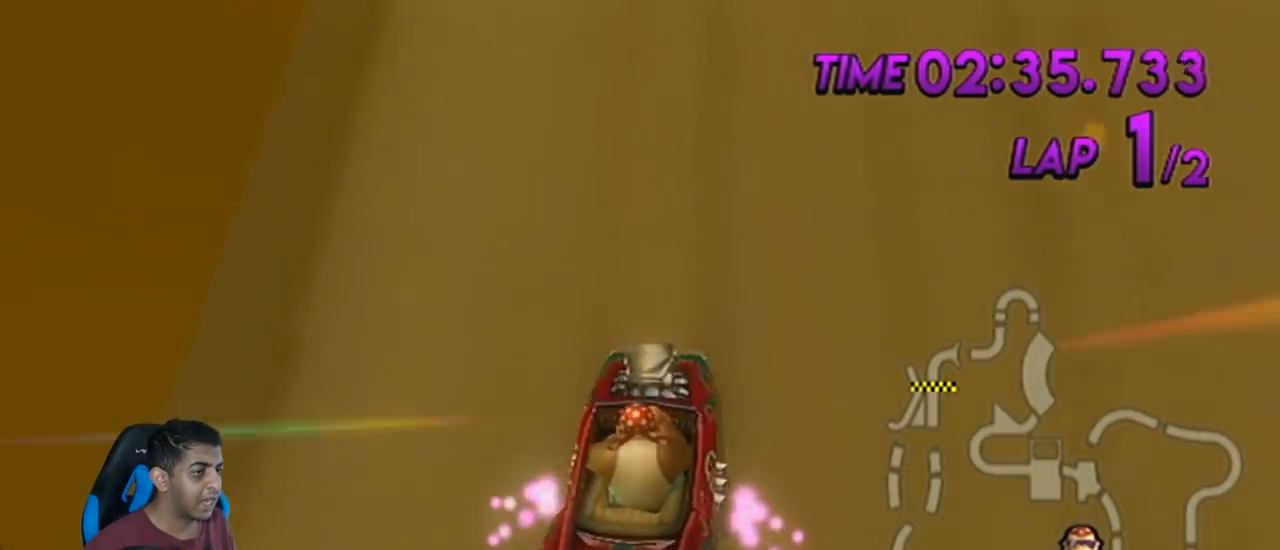
{"buttons": ["A"], "left_stick": "right", "events": [[100, "left_stick", "center"], [233, "left_stick", "right"]]}
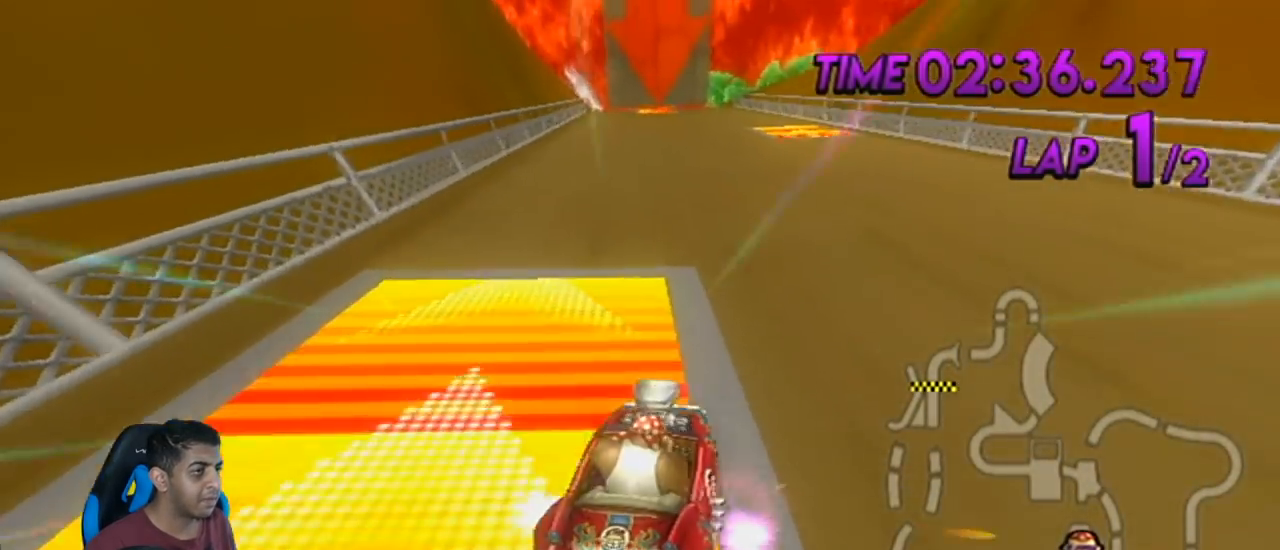
{"buttons": ["A"], "left_stick": "up-right", "events": [[167, "left_stick", "center"], [501, "left_stick", "up-right"]]}
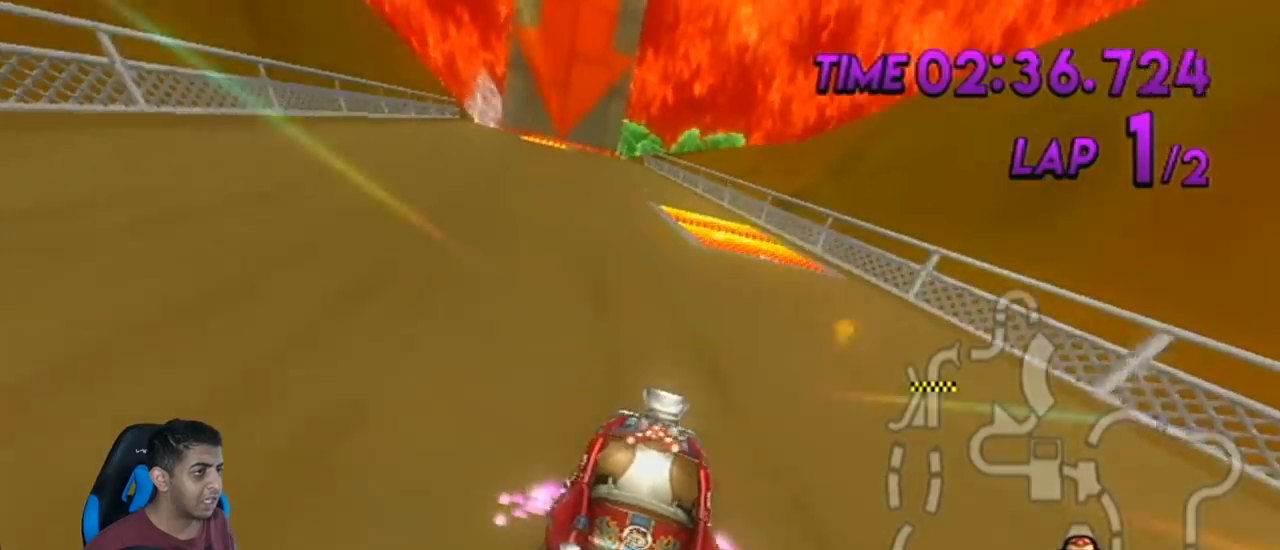
{"buttons": ["A"], "left_stick": "left", "events": [[33, "left_stick", "right"], [166, "left_stick", "left"]]}
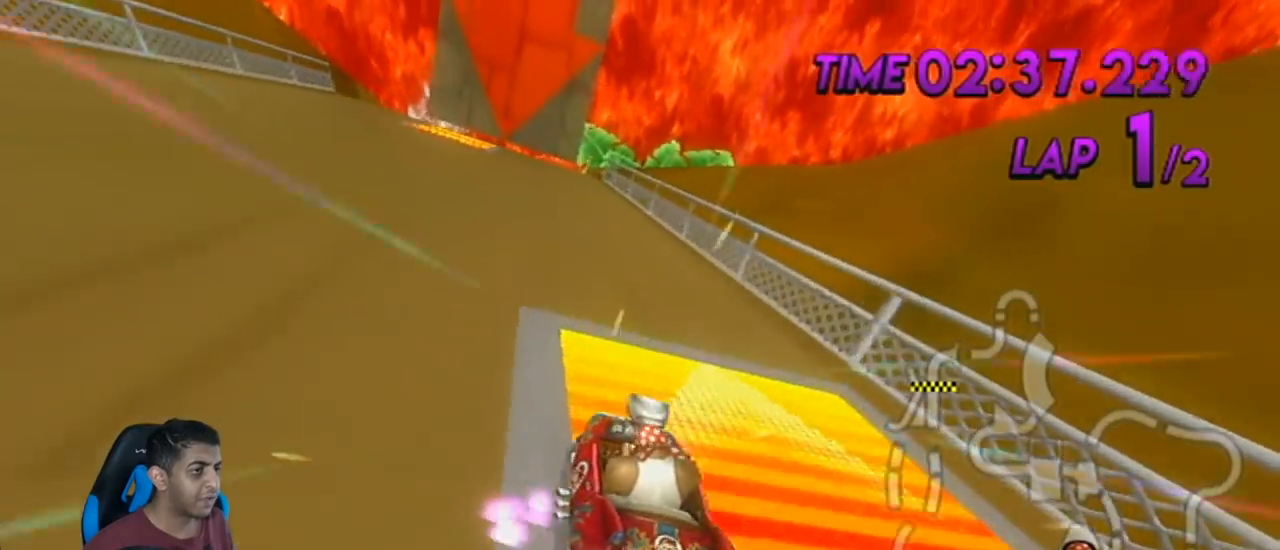
{"buttons": ["A", "R1"], "left_stick": "right", "events": [[184, "R1", "down"], [250, "left_stick", "right"]]}
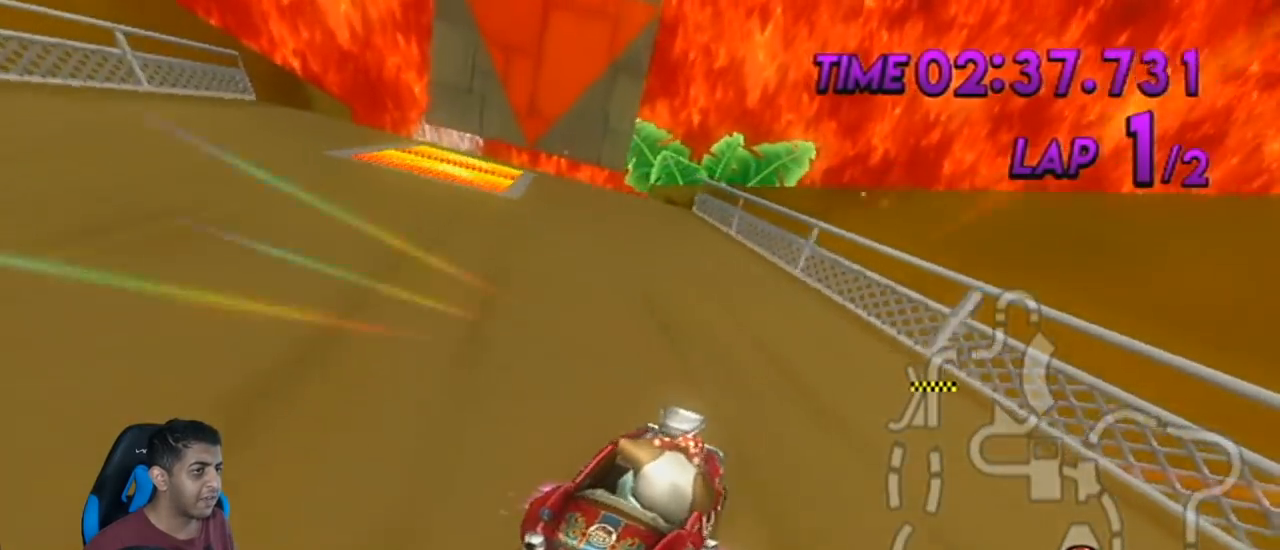
{"buttons": ["A", "R1"], "left_stick": "left", "events": [[100, "left_stick", "left"]]}
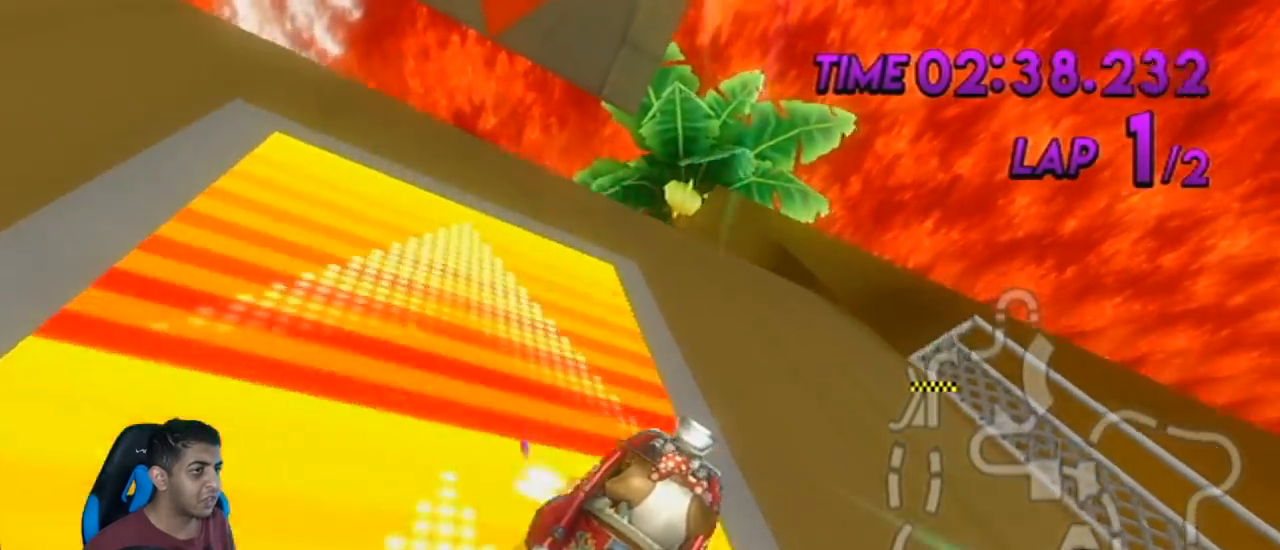
{"buttons": ["A", "R1"], "left_stick": "left", "events": []}
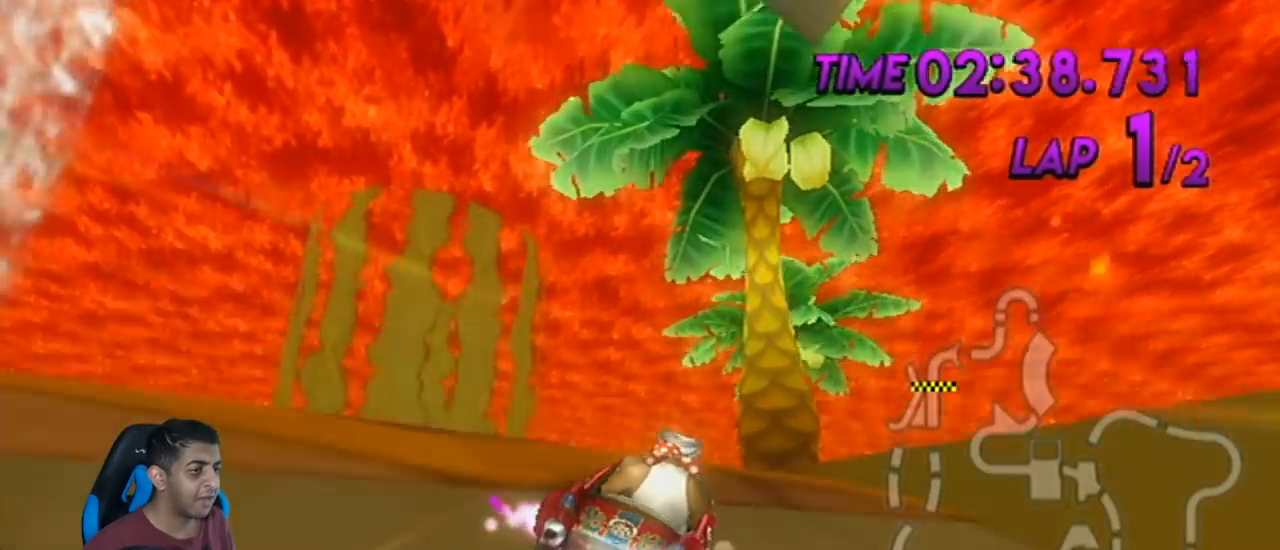
{"buttons": ["A", "R1"], "left_stick": "left", "events": [[250, "DPAD_UP", "down"], [367, "DPAD_UP", "up"]]}
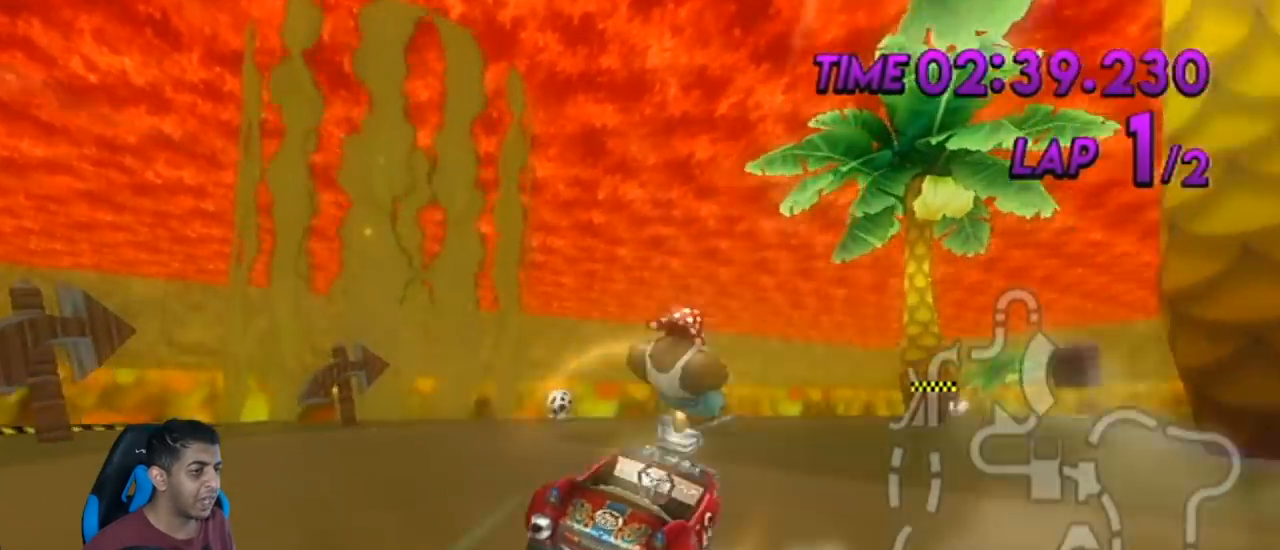
{"buttons": ["A", "R1"], "left_stick": "up", "events": [[33, "left_stick", "up-right"], [501, "left_stick", "up"]]}
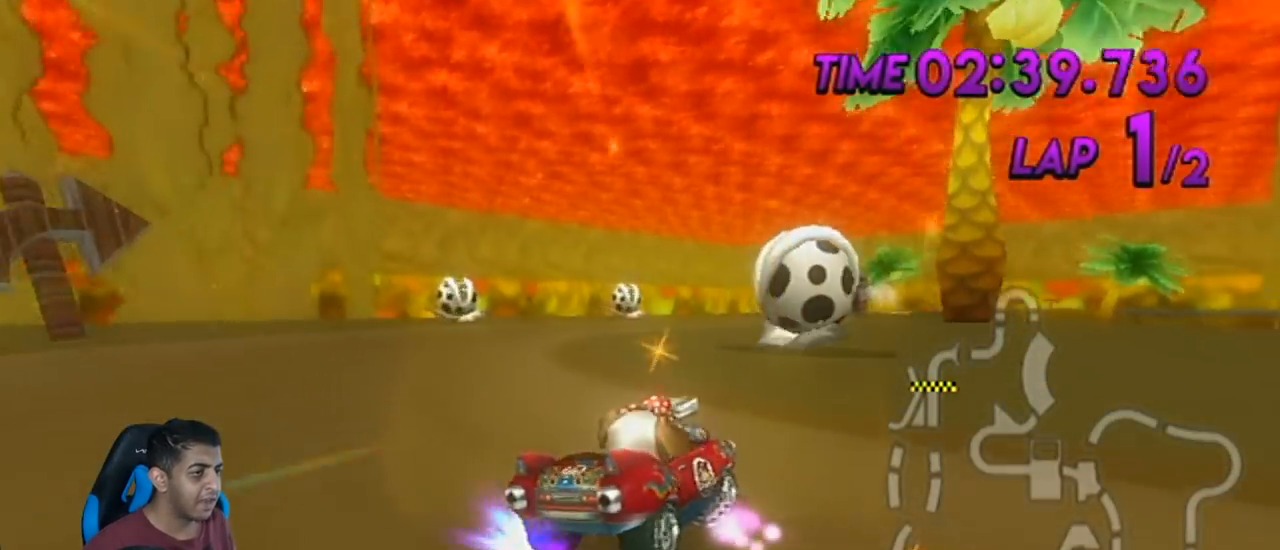
{"buttons": ["A", "R1"], "left_stick": "up-right", "events": [[33, "left_stick", "left"], [400, "left_stick", "up-right"]]}
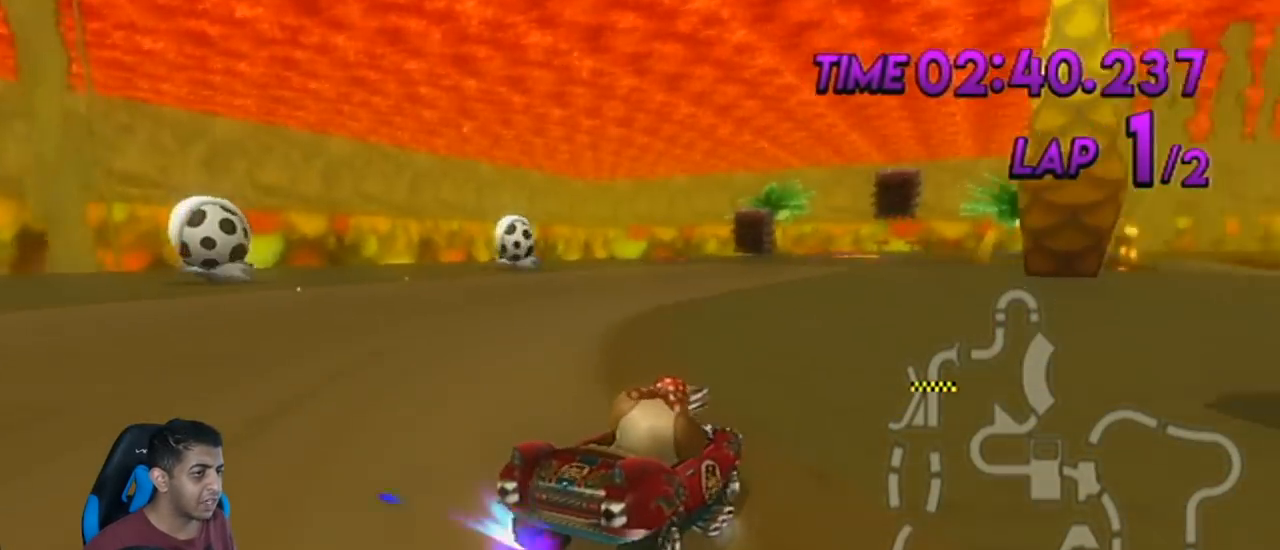
{"buttons": ["A", "R1"], "left_stick": "right", "events": [[217, "left_stick", "right"]]}
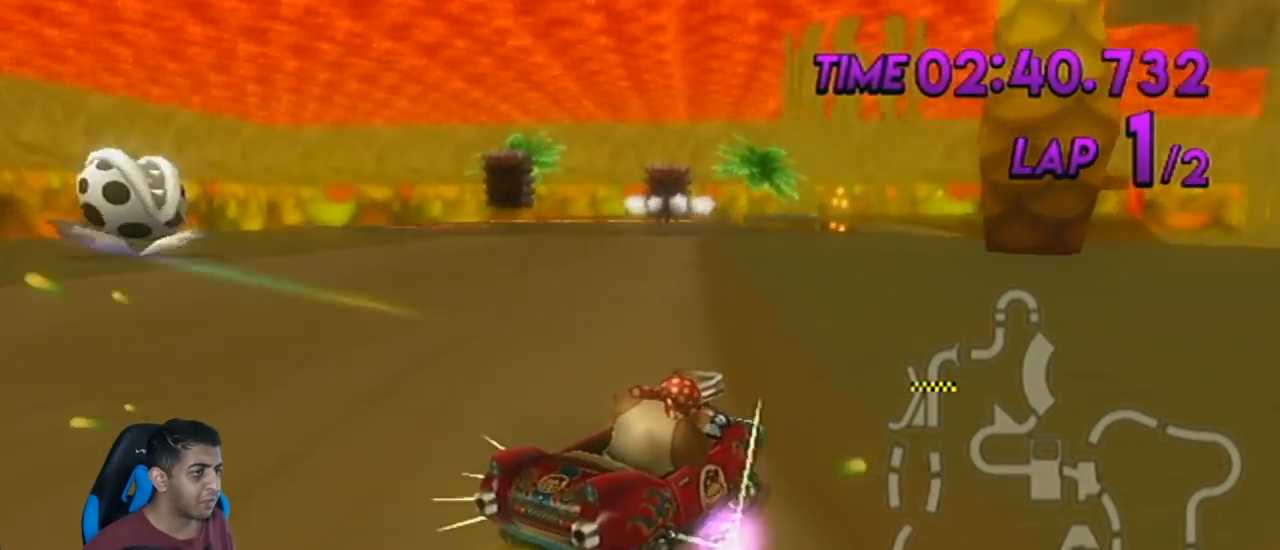
{"buttons": ["A", "R1"], "left_stick": "left", "events": [[66, "R1", "up"], [66, "left_stick", "center"], [116, "R1", "down"], [150, "left_stick", "left"]]}
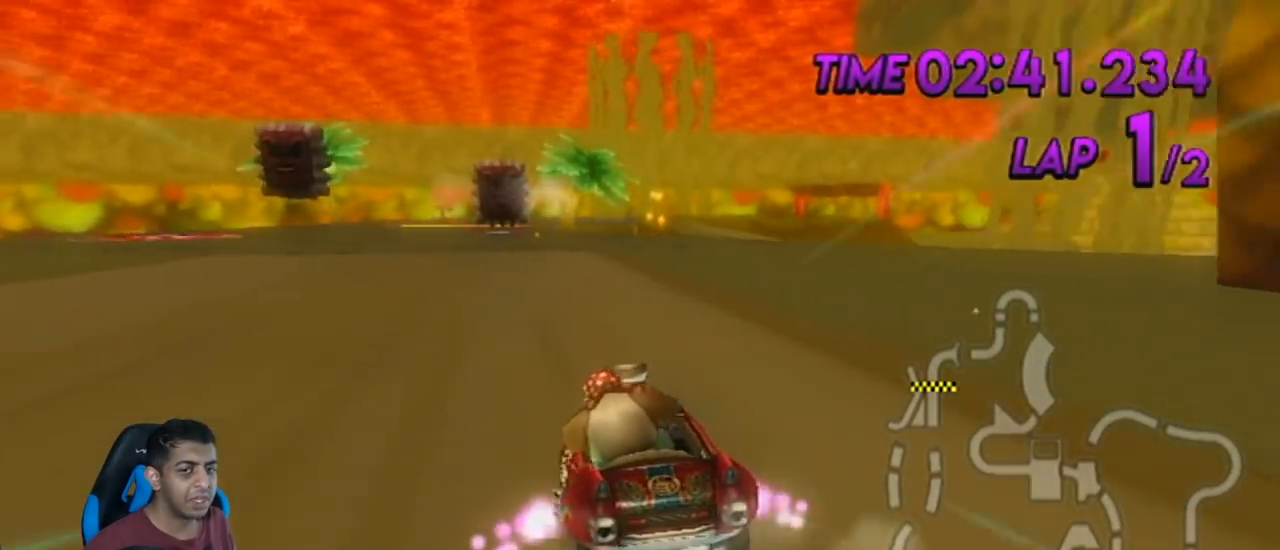
{"buttons": ["A"], "left_stick": "center", "events": [[67, "R1", "up"], [184, "left_stick", "center"]]}
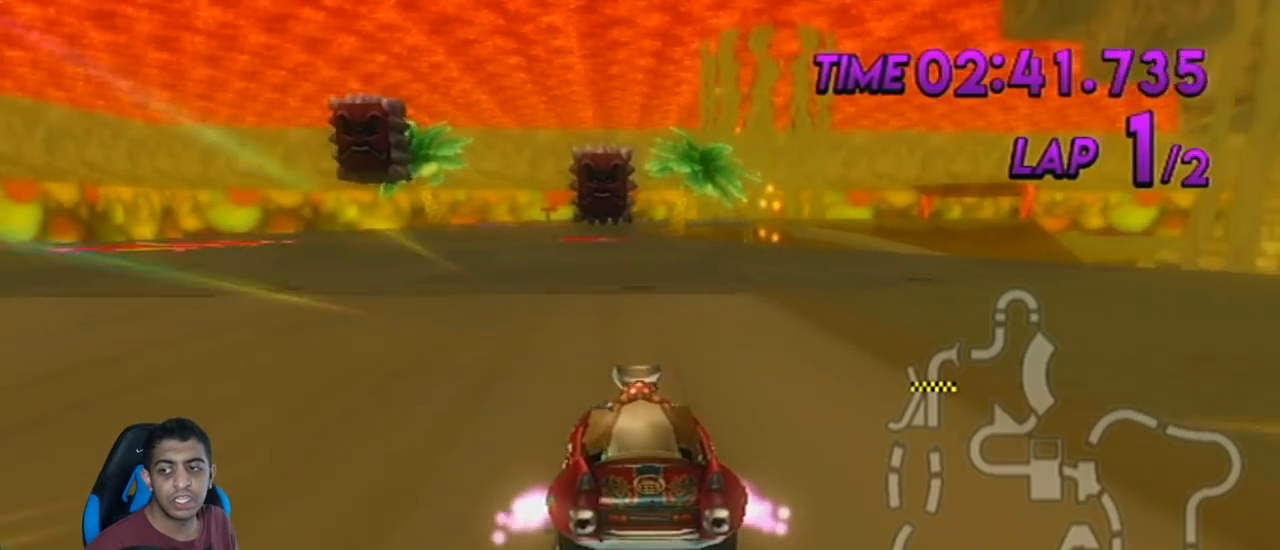
{"buttons": ["A"], "left_stick": "center", "events": []}
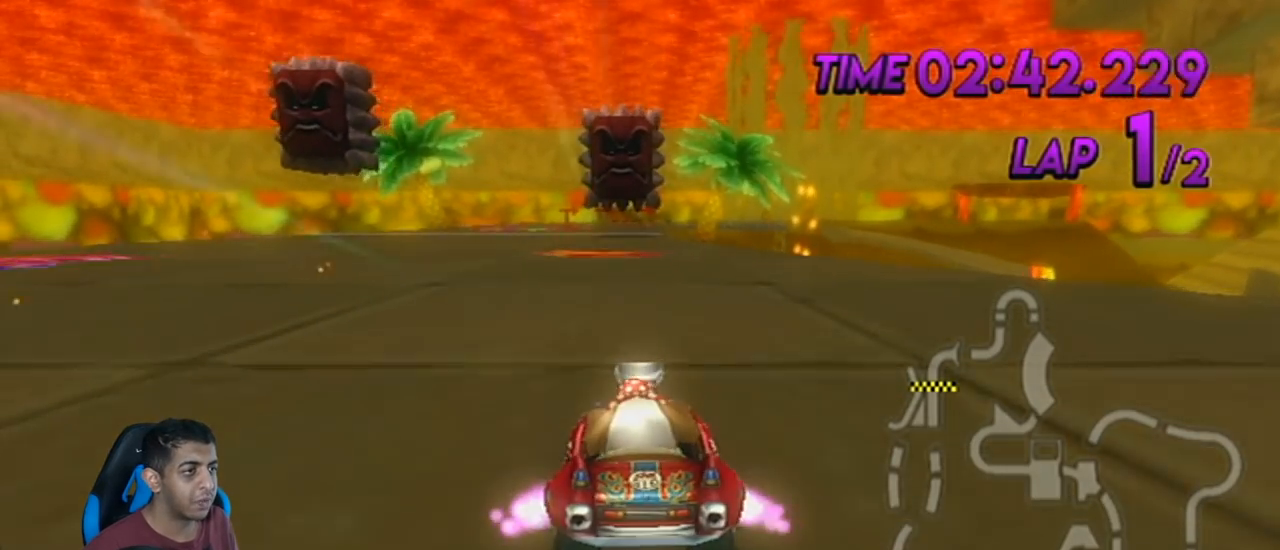
{"buttons": ["A"], "left_stick": "center", "events": [[33, "left_stick", "left"], [117, "left_stick", "center"]]}
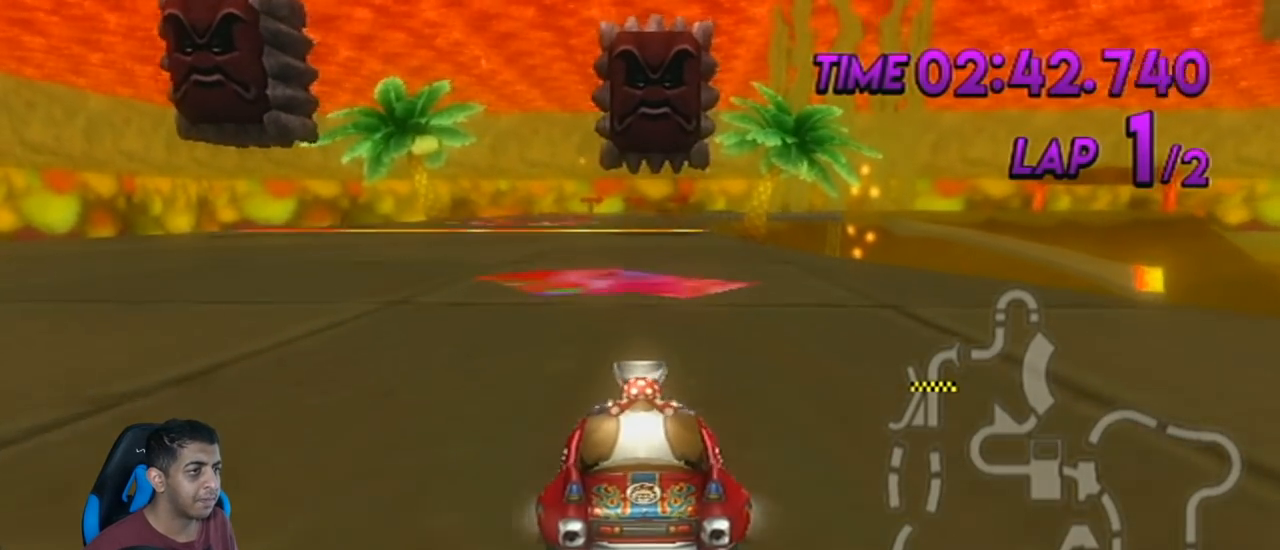
{"buttons": ["A"], "left_stick": "center", "events": [[150, "left_stick", "down-left"], [250, "left_stick", "center"]]}
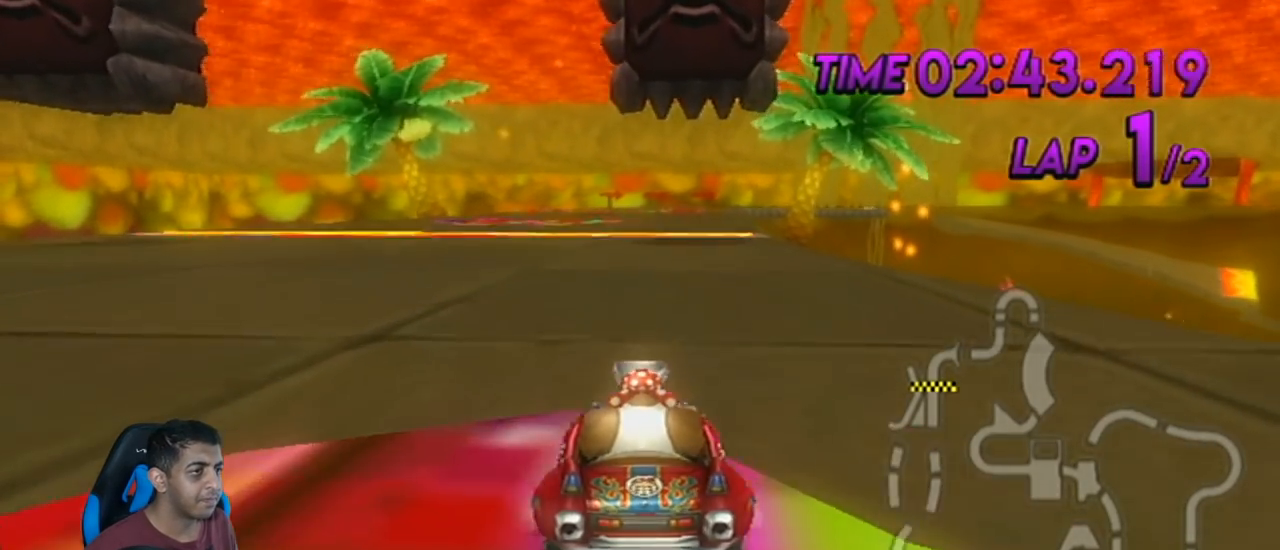
{"buttons": ["A"], "left_stick": "center", "events": [[17, "DPAD_LEFT", "down"], [17, "R1", "down"], [167, "DPAD_LEFT", "up"], [317, "R1", "up"]]}
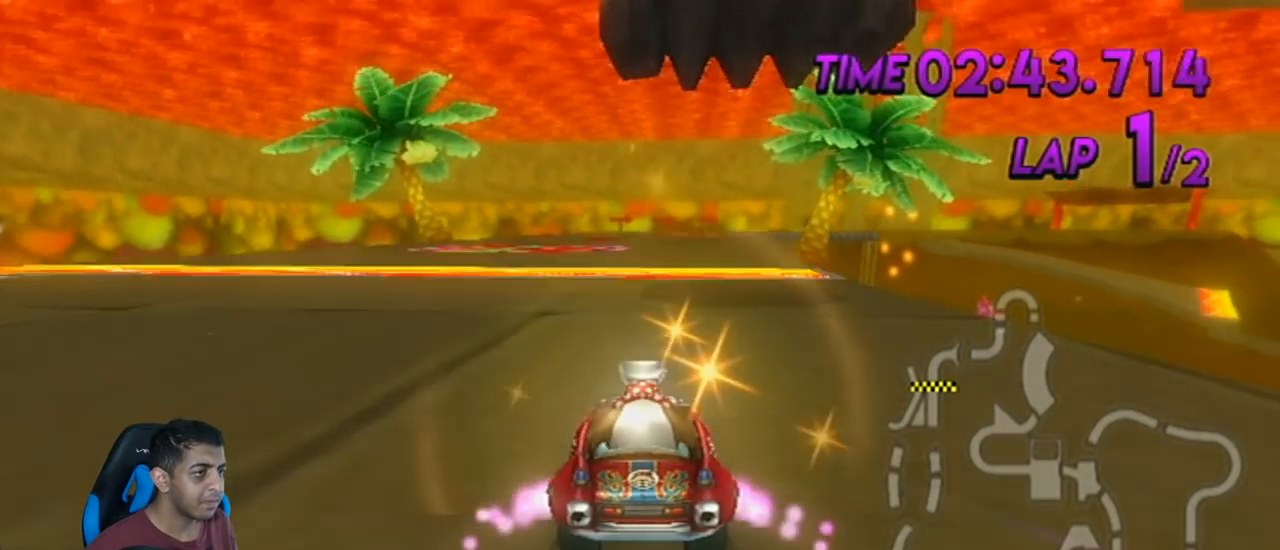
{"buttons": [], "left_stick": "center", "events": [[300, "A", "up"]]}